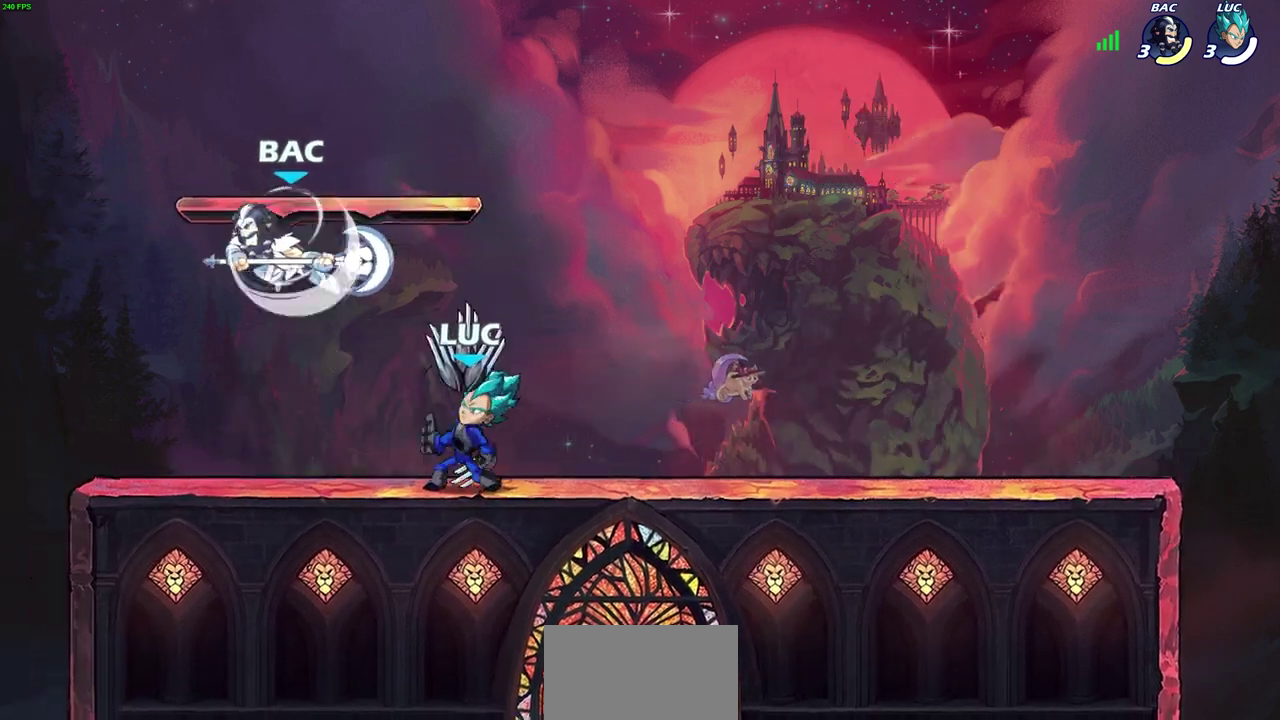
Gameplay with a controller (PlayStation layout); each line is a JSON object with the inputs held at the frame after it (dt_ms = milliseconds from this image to that frame). "events" lists button and stick changes between this image and that frame as [ms after this image, input, new state], when the widget could be followed in between. Not read: L1 R1 R3 right_stick.
{"dt_ms": 300, "buttons": [], "left_stick": "center", "events": []}
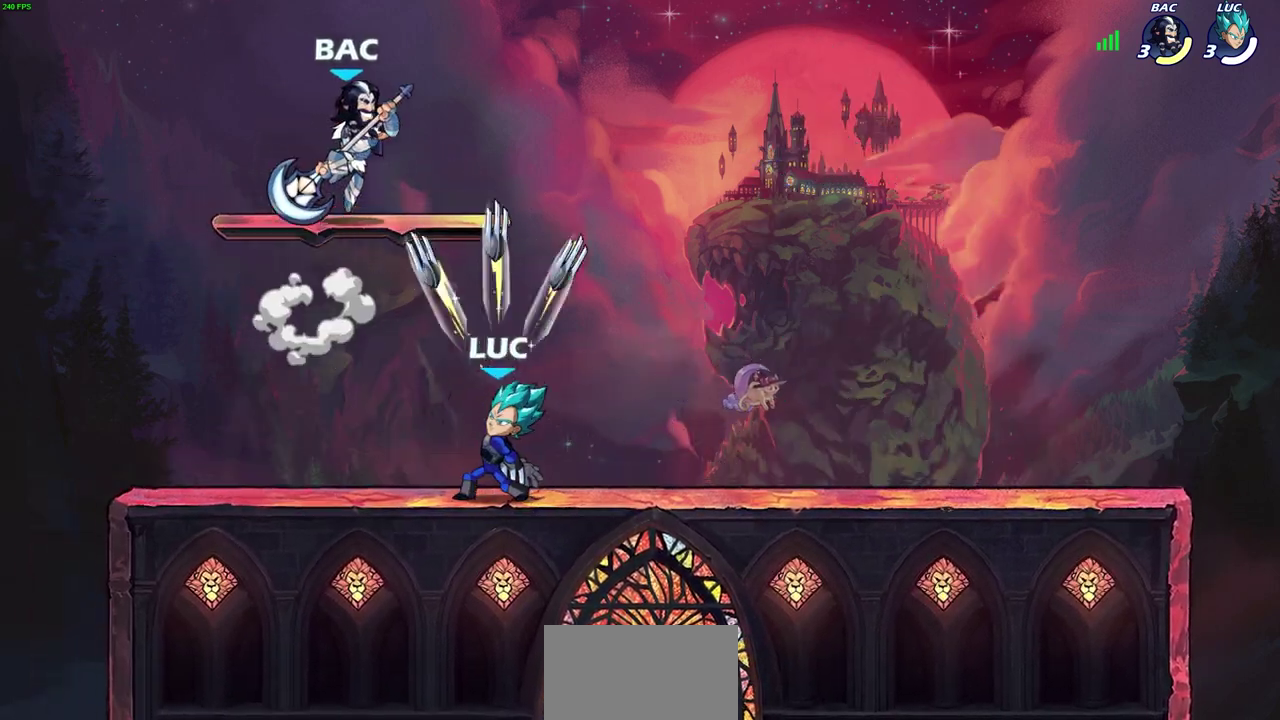
{"dt_ms": 700, "buttons": ["CROSS", "R2"], "left_stick": "down-left", "events": [[33, "left_stick", "right"], [333, "CROSS", "down"], [333, "left_stick", "up-right"], [400, "R2", "down"], [417, "left_stick", "up-left"], [500, "CROSS", "up"], [517, "left_stick", "left"], [583, "R2", "up"], [617, "left_stick", "down-left"], [650, "CROSS", "down"], [683, "R2", "down"]]}
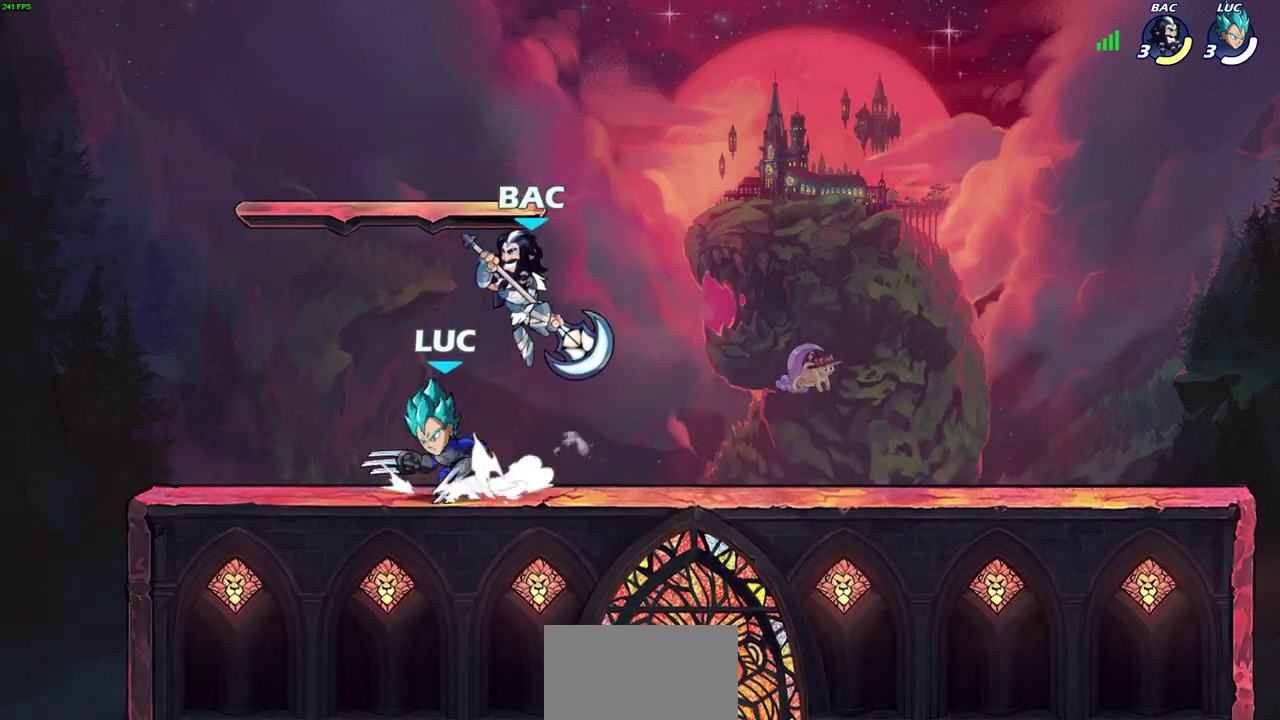
{"dt_ms": 700, "buttons": ["SQUARE"], "left_stick": "center", "events": [[117, "CROSS", "up"], [117, "left_stick", "right"], [150, "R2", "up"], [217, "left_stick", "center"], [267, "SQUARE", "down"], [350, "SQUARE", "up"], [450, "SQUARE", "down"], [533, "SQUARE", "up"], [650, "SQUARE", "down"]]}
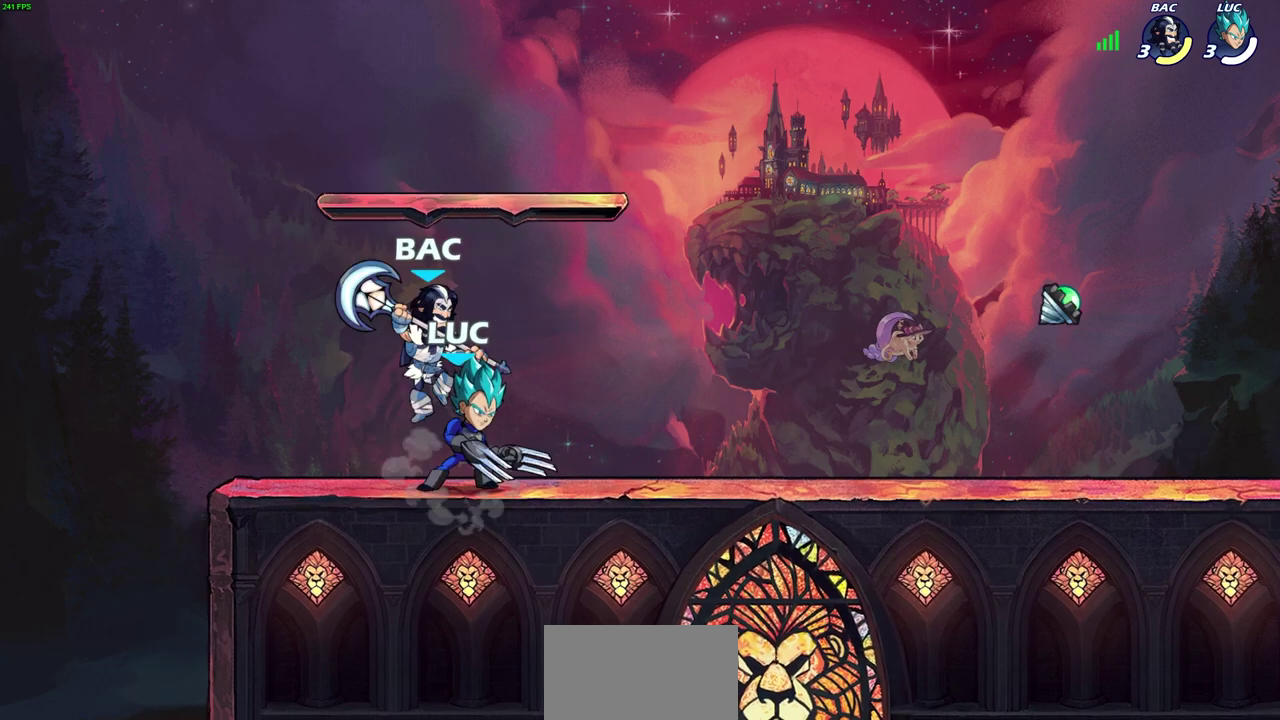
{"dt_ms": 300, "buttons": [], "left_stick": "center", "events": [[33, "SQUARE", "up"], [67, "left_stick", "down"], [133, "left_stick", "down-left"], [150, "SQUARE", "down"], [267, "SQUARE", "up"], [267, "left_stick", "center"]]}
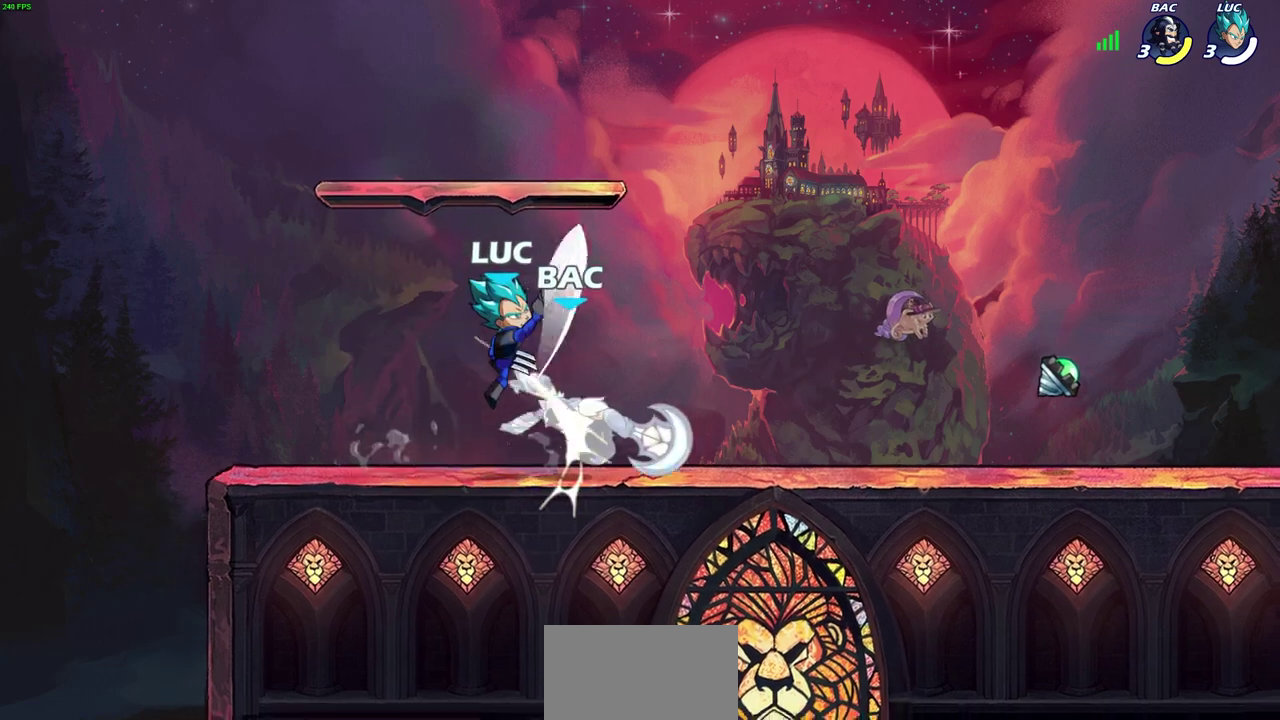
{"dt_ms": 300, "buttons": [], "left_stick": "center", "events": []}
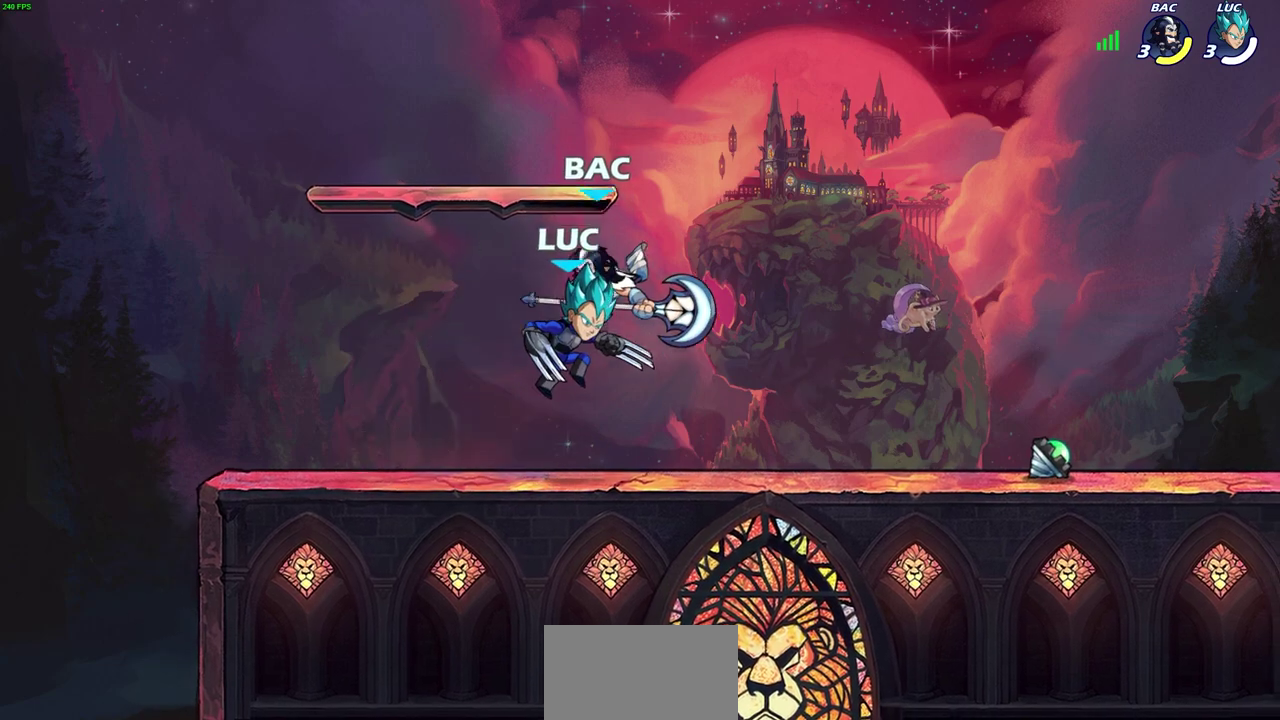
{"dt_ms": 700, "buttons": [], "left_stick": "center", "events": [[133, "left_stick", "right"], [417, "left_stick", "down-right"], [433, "R2", "down"], [467, "SQUARE", "down"], [483, "left_stick", "down"], [550, "R2", "up"], [567, "SQUARE", "up"], [567, "left_stick", "center"]]}
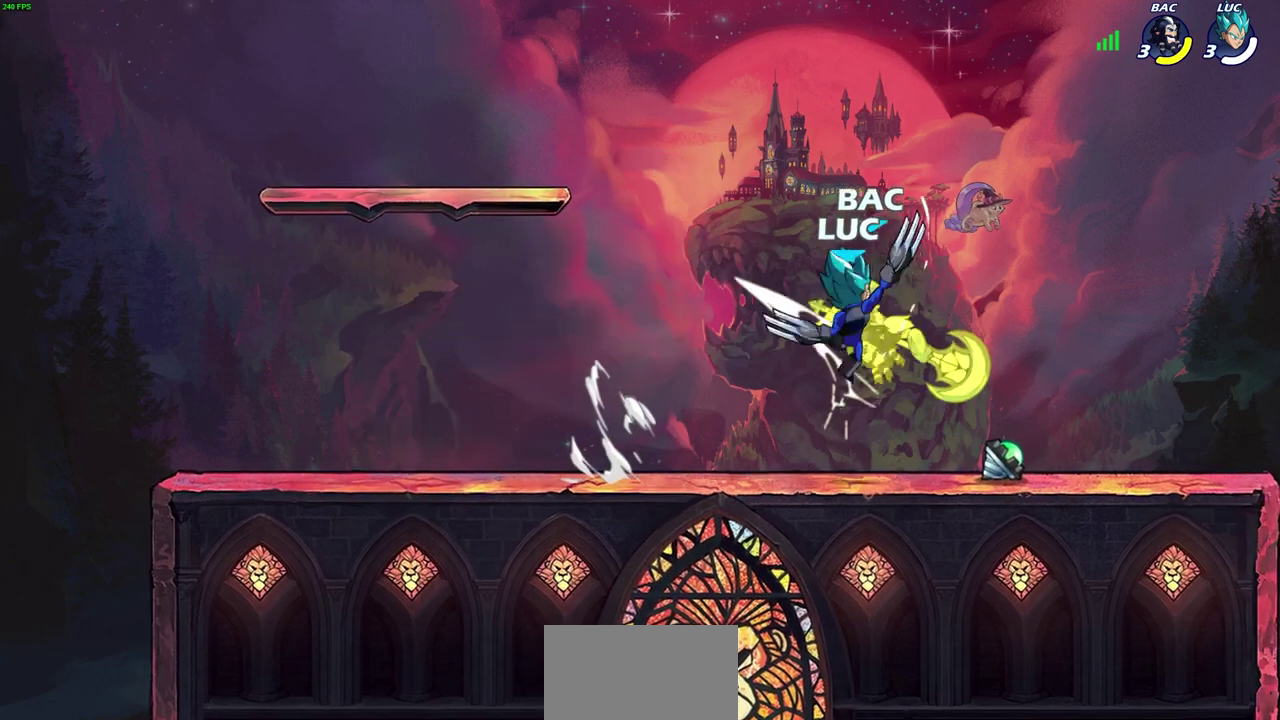
{"dt_ms": 600, "buttons": [], "left_stick": "center", "events": [[133, "CIRCLE", "down"], [217, "CIRCLE", "up"]]}
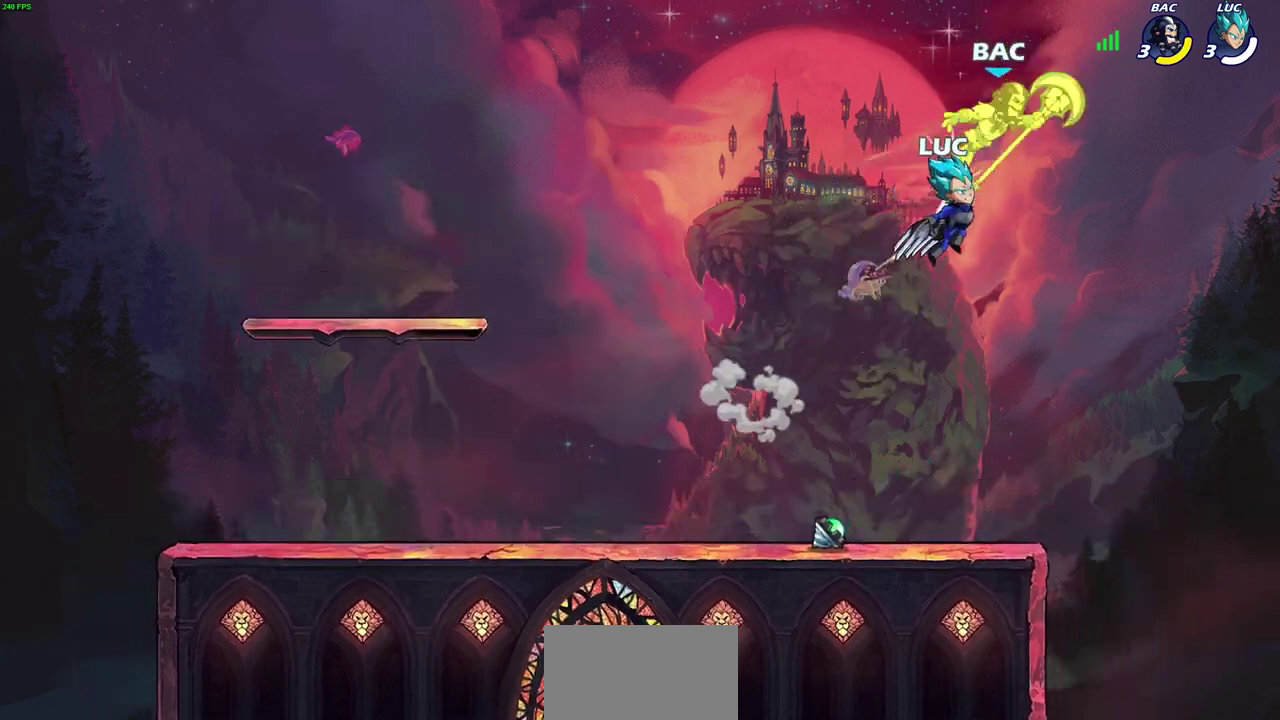
{"dt_ms": 400, "buttons": ["R2"], "left_stick": "center", "events": [[283, "R2", "down"]]}
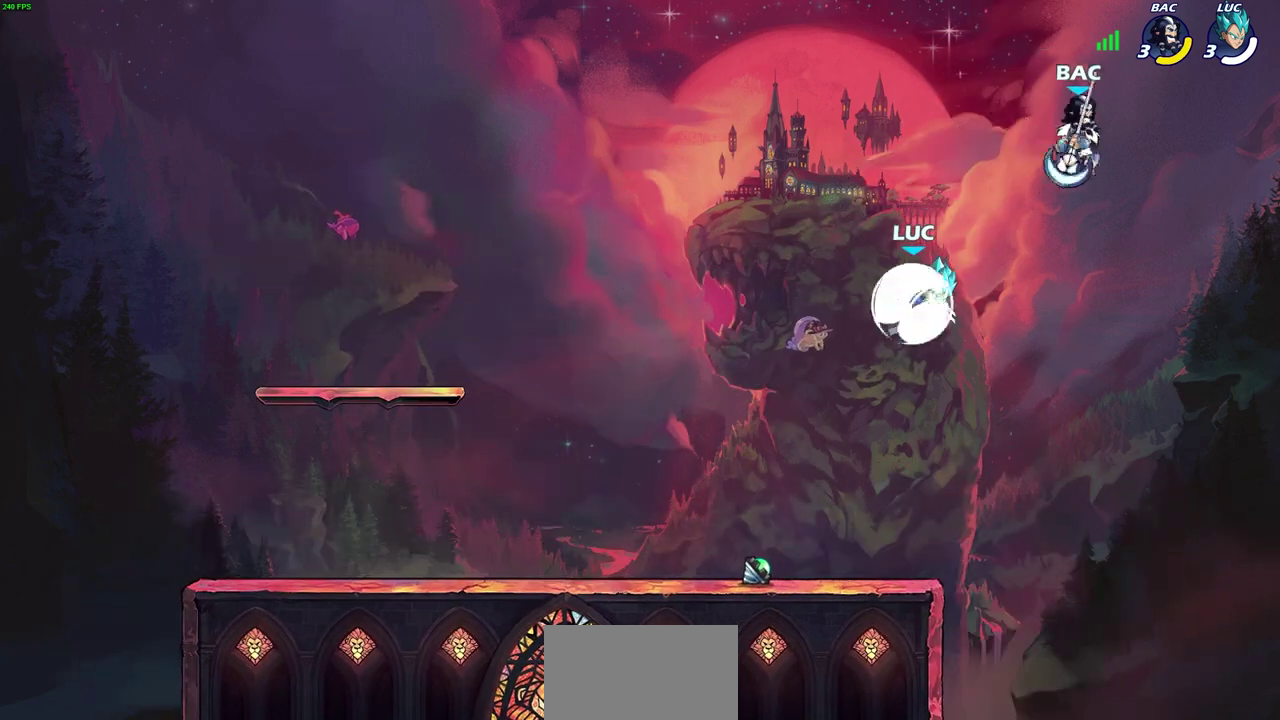
{"dt_ms": 500, "buttons": [], "left_stick": "center", "events": [[33, "left_stick", "right"], [83, "CIRCLE", "down"], [83, "R2", "up"], [133, "left_stick", "center"], [150, "CIRCLE", "up"]]}
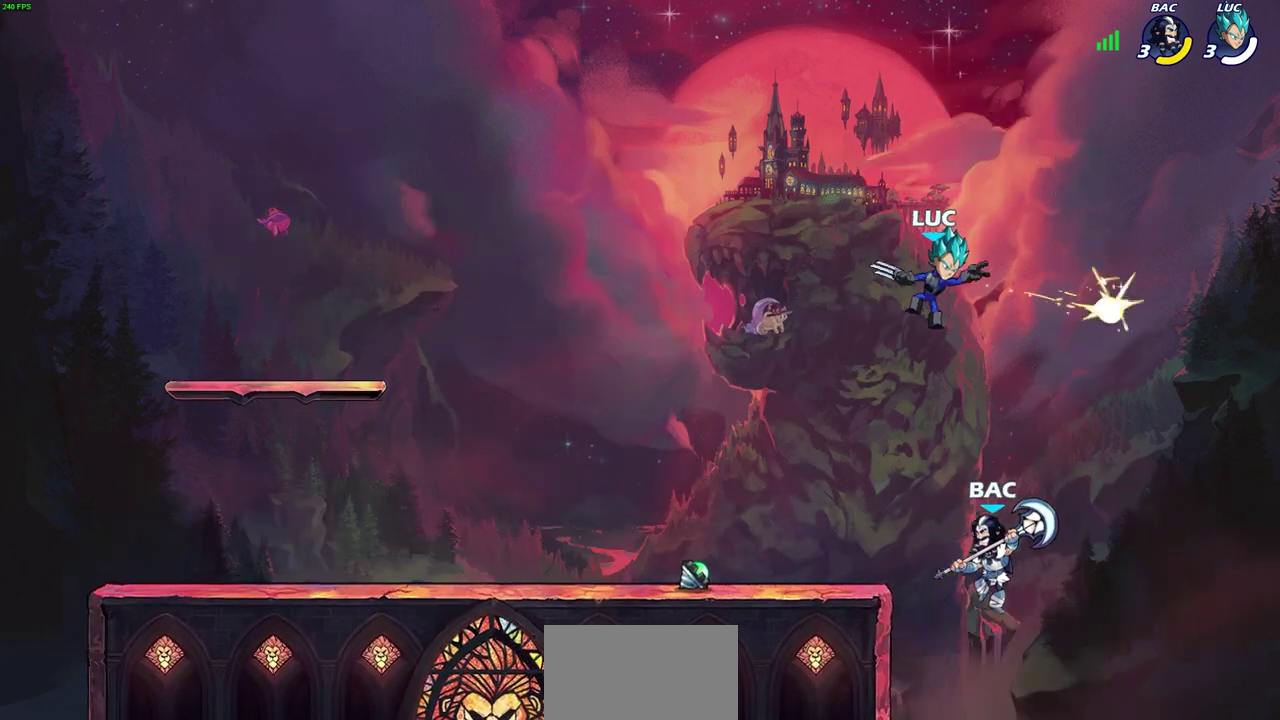
{"dt_ms": 600, "buttons": [], "left_stick": "center", "events": [[183, "left_stick", "right"], [450, "left_stick", "center"]]}
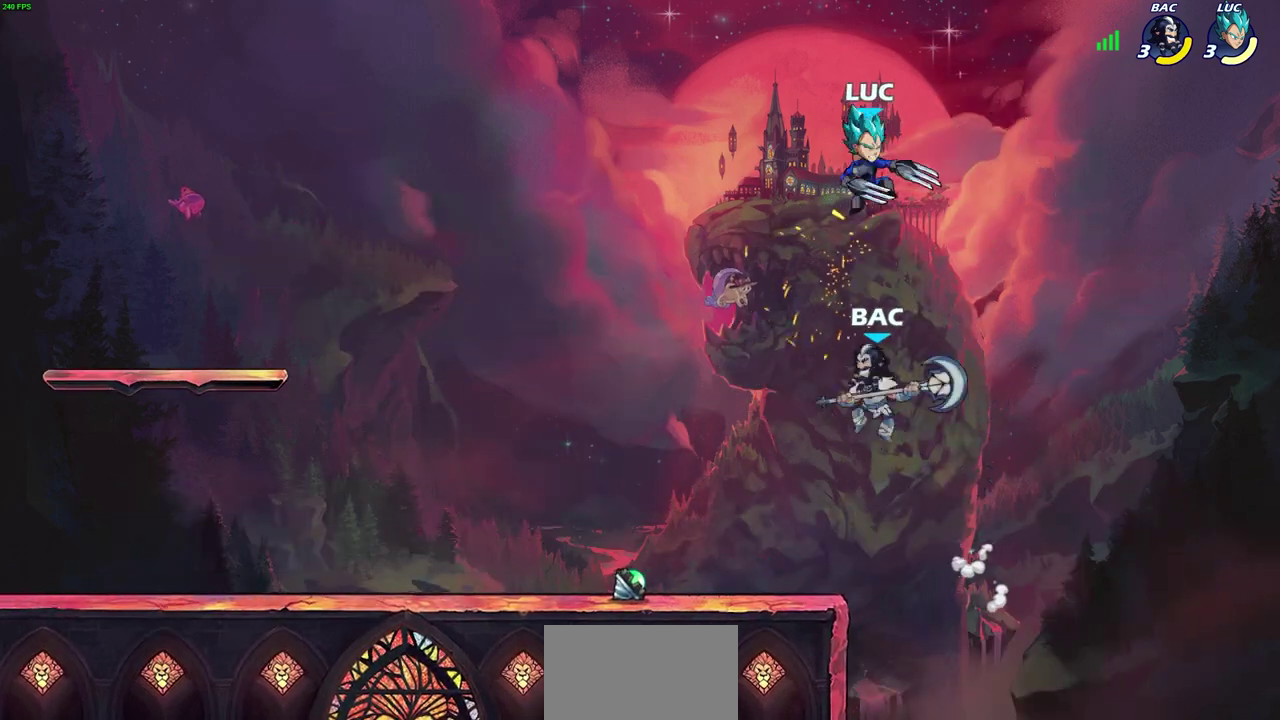
{"dt_ms": 600, "buttons": [], "left_stick": "down-left", "events": [[100, "left_stick", "right"], [150, "CROSS", "down"], [267, "left_stick", "up-right"], [333, "CROSS", "up"], [350, "left_stick", "up-left"], [400, "left_stick", "left"], [483, "left_stick", "down-left"]]}
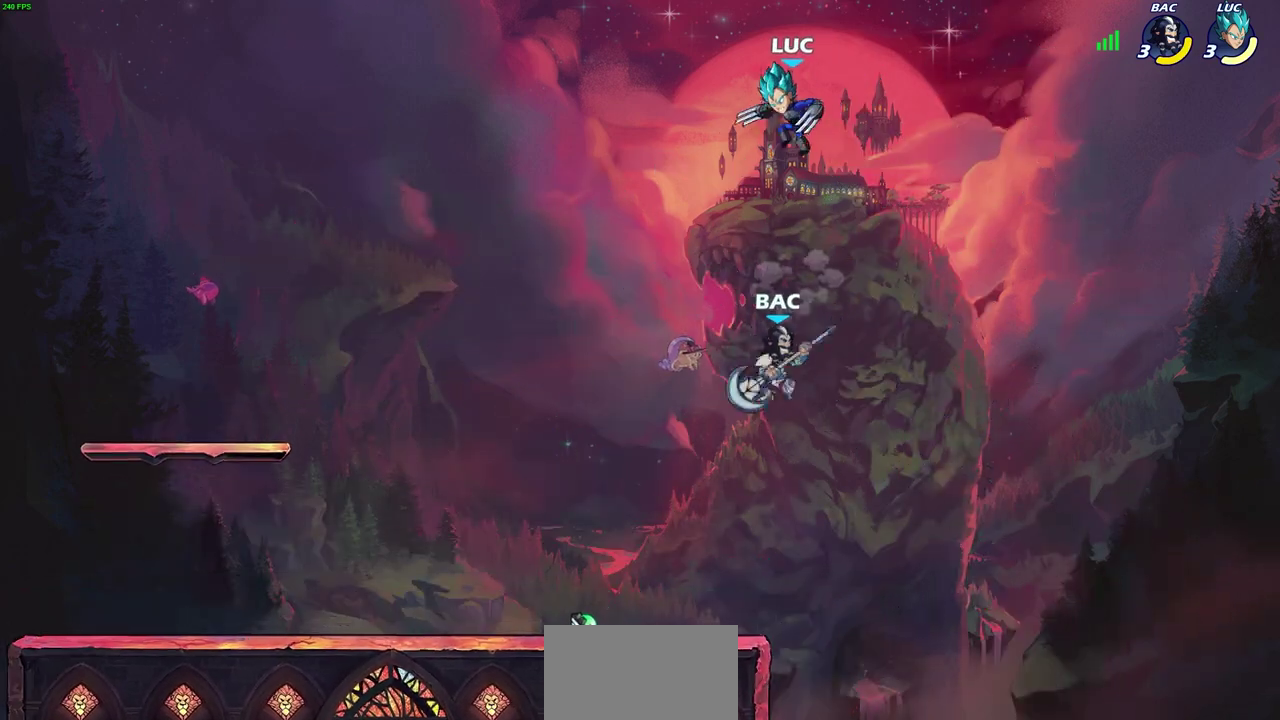
{"dt_ms": 300, "buttons": [], "left_stick": "down-left", "events": [[133, "left_stick", "right"], [283, "left_stick", "down-left"]]}
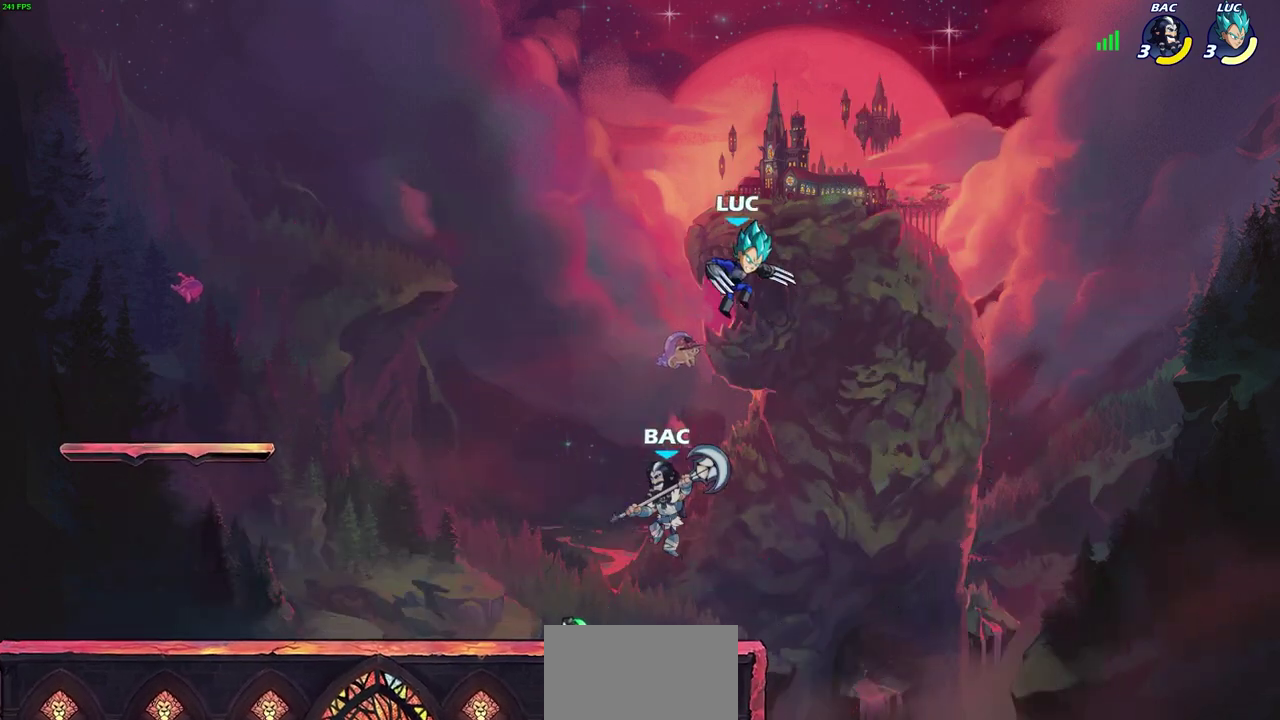
{"dt_ms": 400, "buttons": [], "left_stick": "left", "events": [[167, "left_stick", "center"], [383, "left_stick", "left"]]}
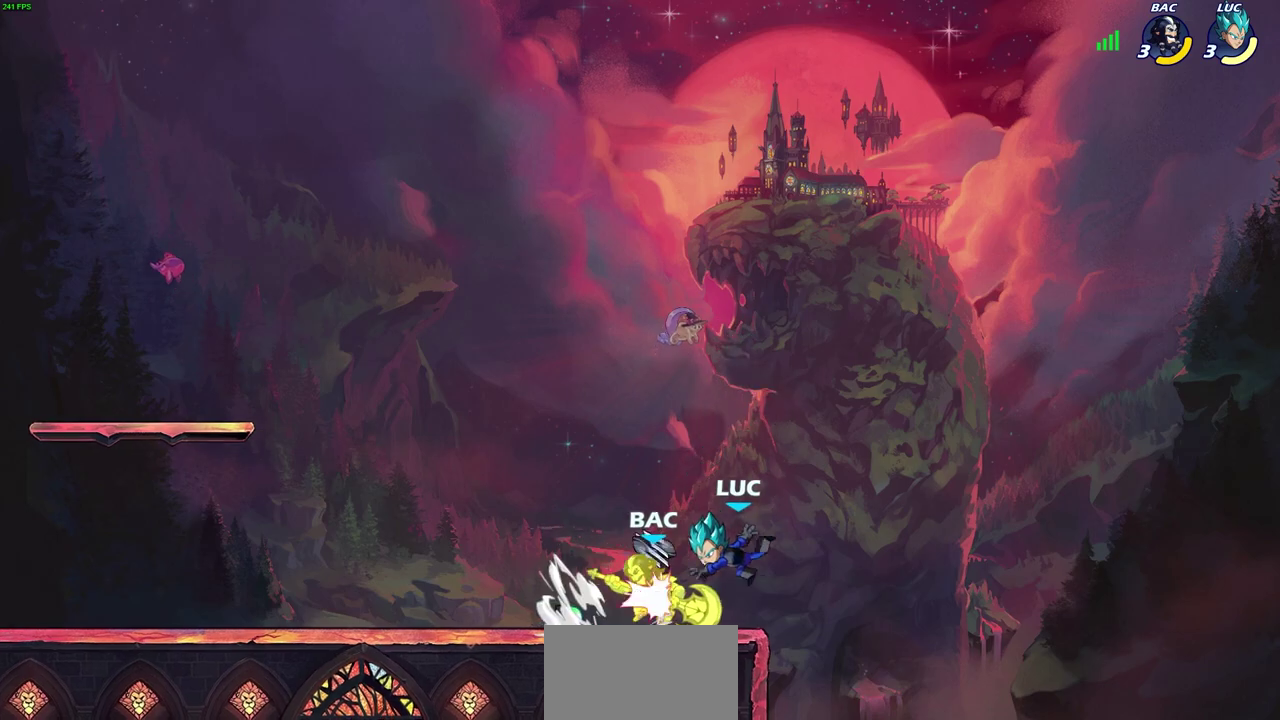
{"dt_ms": 600, "buttons": [], "left_stick": "center", "events": [[150, "R2", "down"], [217, "R2", "up"], [250, "left_stick", "center"], [300, "SQUARE", "down"], [383, "SQUARE", "up"], [500, "SQUARE", "down"], [600, "SQUARE", "up"]]}
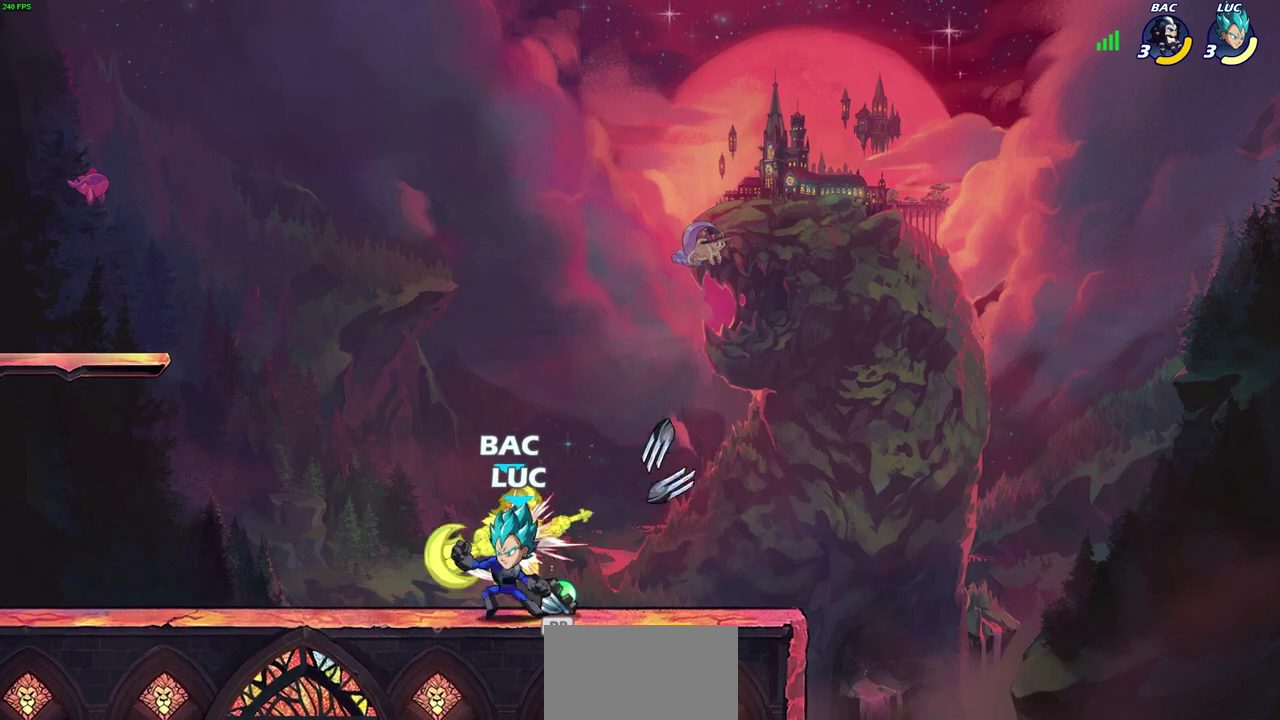
{"dt_ms": 500, "buttons": [], "left_stick": "center", "events": [[67, "SQUARE", "down"], [150, "SQUARE", "up"], [250, "SQUARE", "down"], [367, "SQUARE", "up"]]}
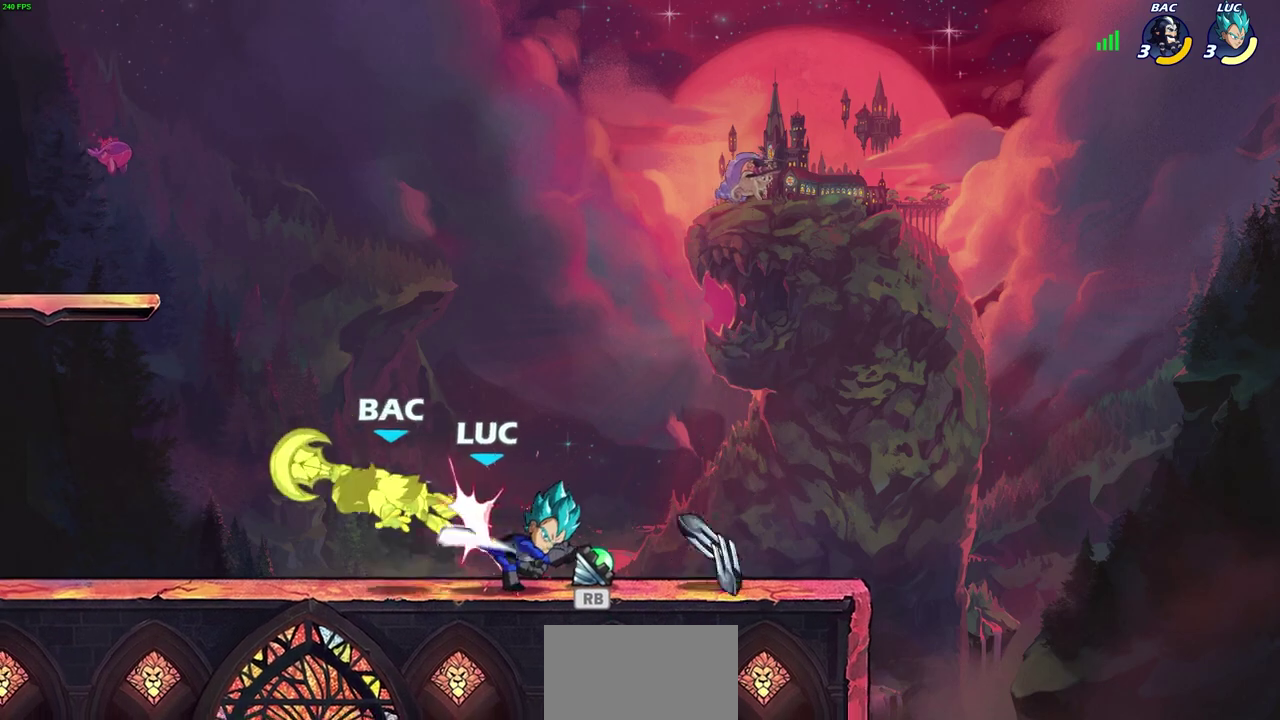
{"dt_ms": 300, "buttons": ["R2"], "left_stick": "right", "events": [[100, "left_stick", "right"], [267, "R2", "down"]]}
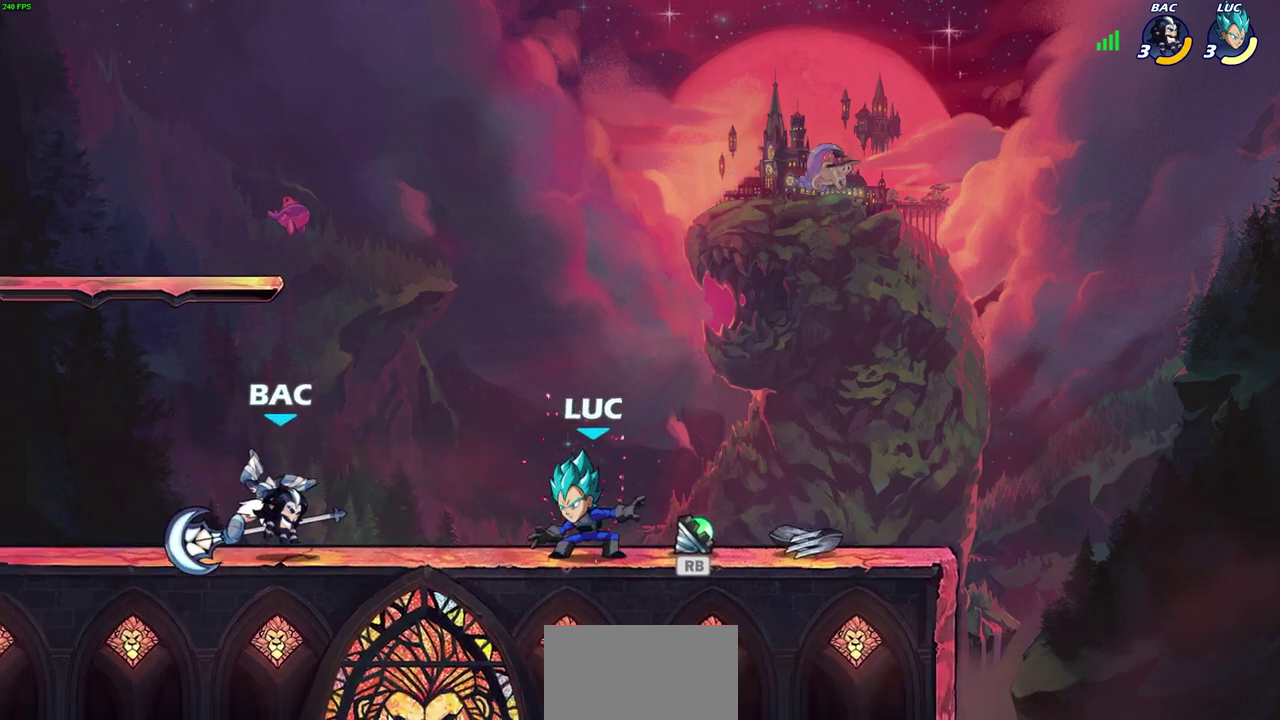
{"dt_ms": 600, "buttons": ["CIRCLE", "R2"], "left_stick": "left", "events": [[33, "R2", "up"], [283, "left_stick", "center"], [483, "left_stick", "left"], [550, "R2", "down"], [583, "CIRCLE", "down"]]}
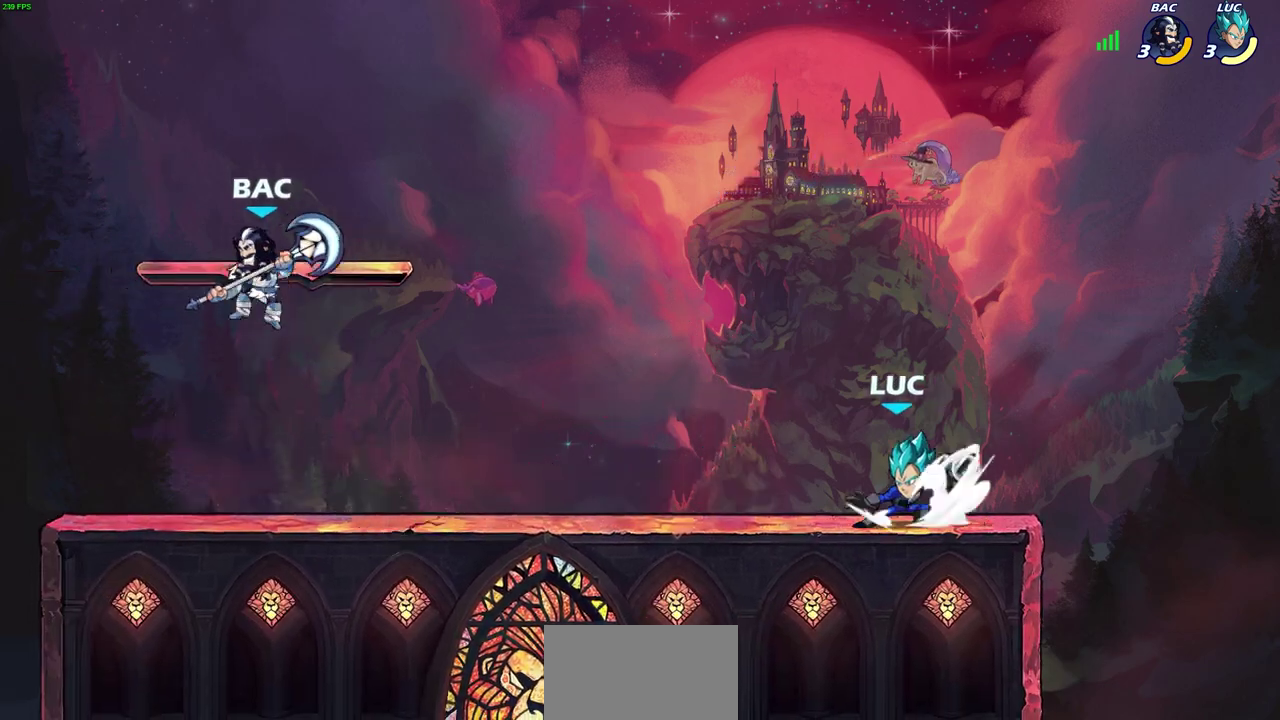
{"dt_ms": 700, "buttons": ["CIRCLE"], "left_stick": "center", "events": [[17, "left_stick", "center"], [33, "CIRCLE", "up"], [33, "R2", "up"], [633, "CROSS", "down"], [667, "CIRCLE", "down"], [700, "CROSS", "up"]]}
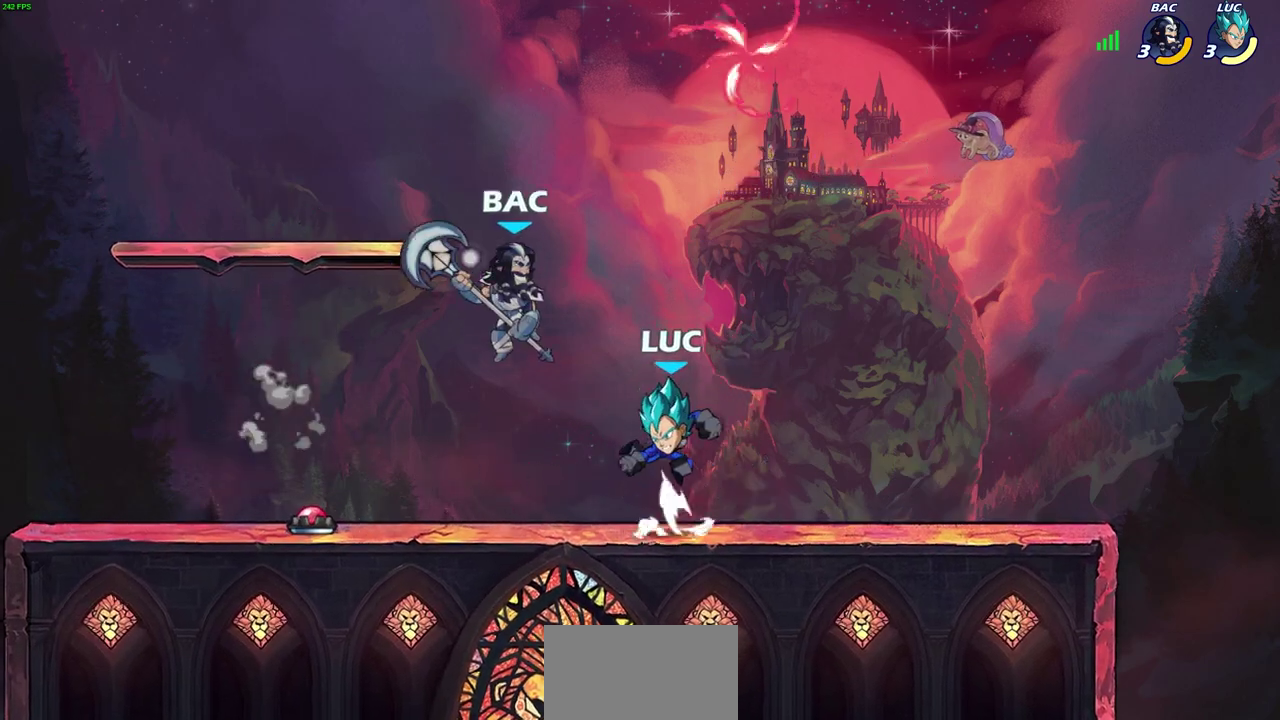
{"dt_ms": 600, "buttons": [], "left_stick": "center", "events": [[67, "CIRCLE", "up"], [83, "left_stick", "left"], [350, "left_stick", "center"]]}
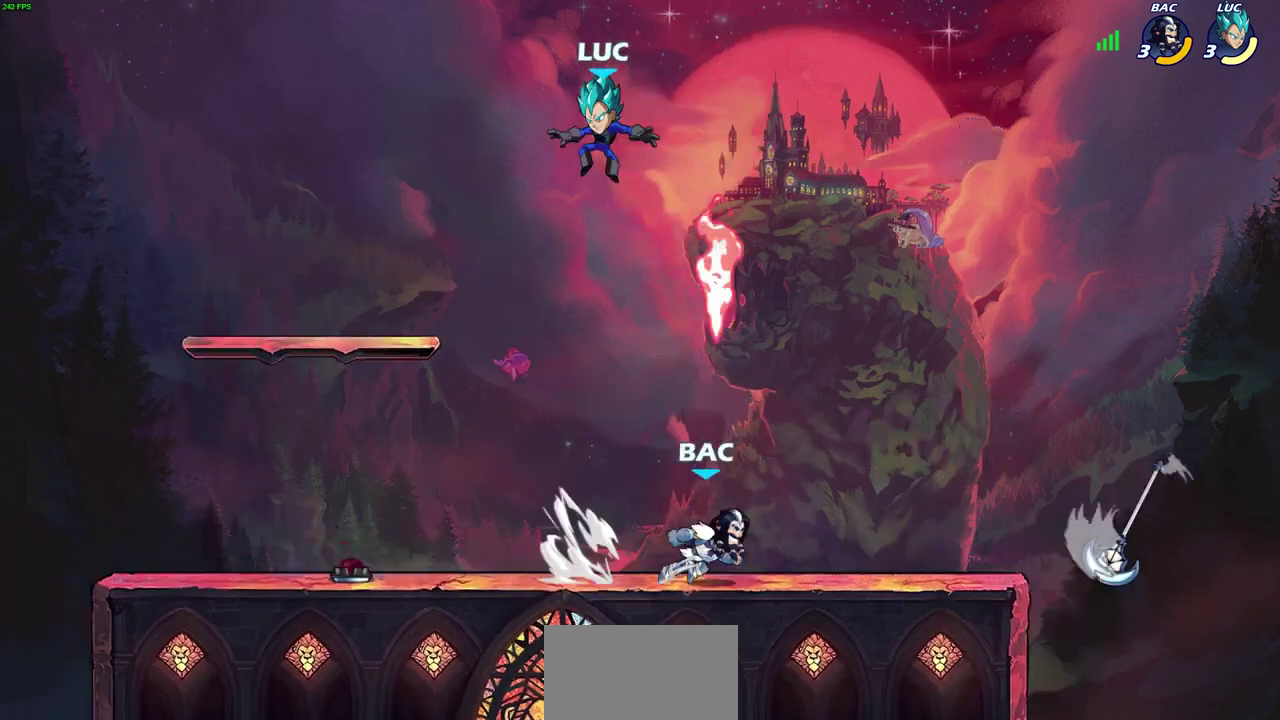
{"dt_ms": 300, "buttons": [], "left_stick": "down-left", "events": [[67, "left_stick", "down-left"]]}
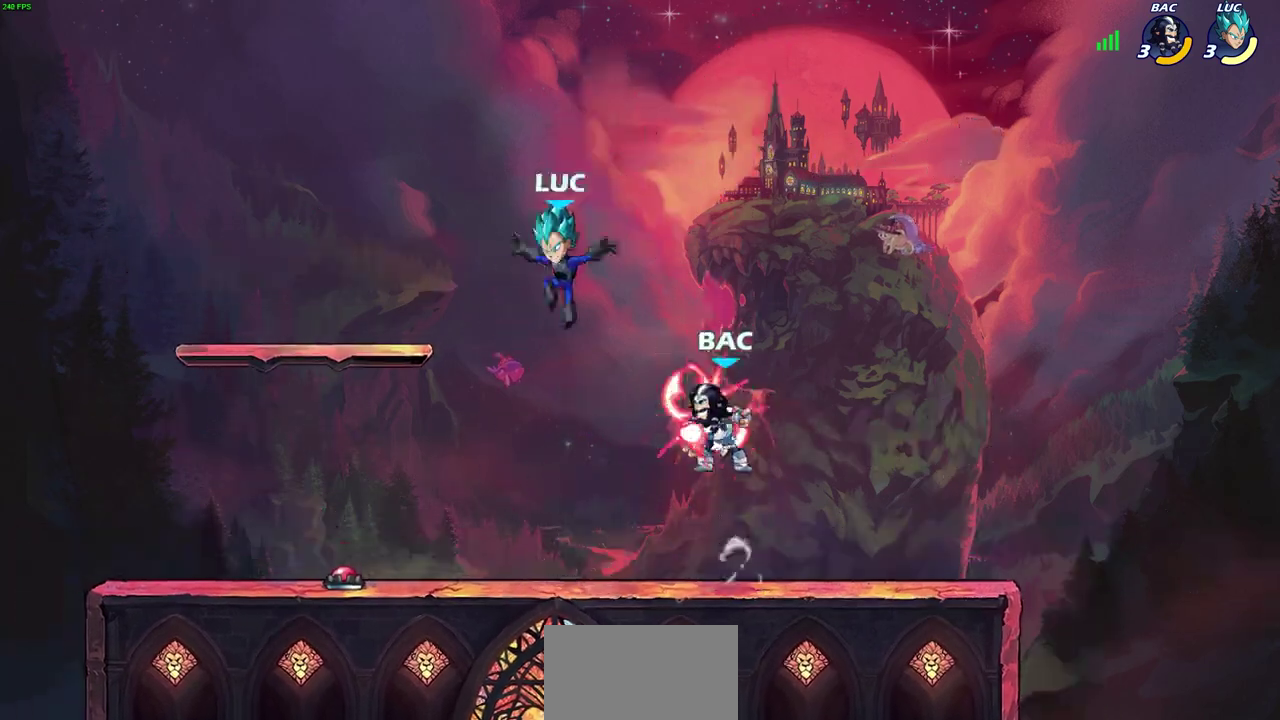
{"dt_ms": 500, "buttons": [], "left_stick": "center", "events": [[167, "left_stick", "down-right"], [367, "left_stick", "right"], [400, "SQUARE", "down"], [417, "left_stick", "center"], [467, "SQUARE", "up"]]}
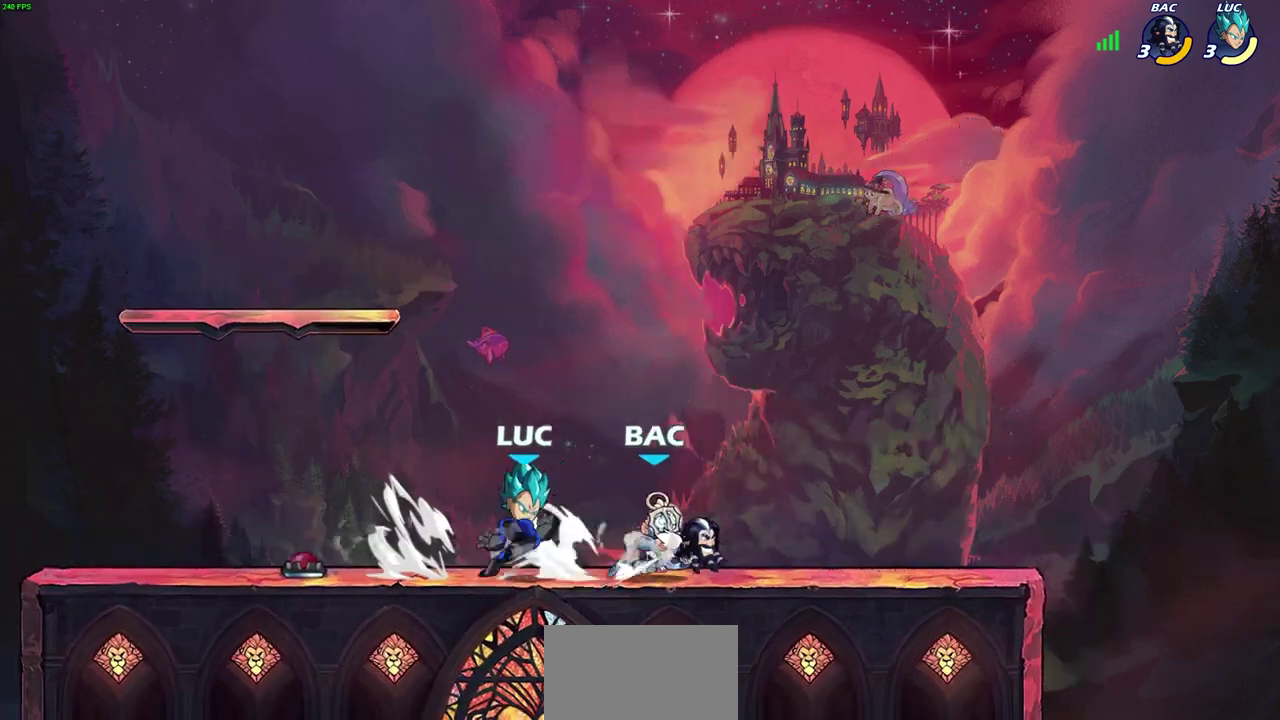
{"dt_ms": 600, "buttons": [], "left_stick": "center", "events": [[317, "left_stick", "right"], [367, "CROSS", "down"], [367, "left_stick", "up-right"], [383, "R2", "down"], [550, "CROSS", "up"], [567, "R2", "up"], [600, "left_stick", "center"]]}
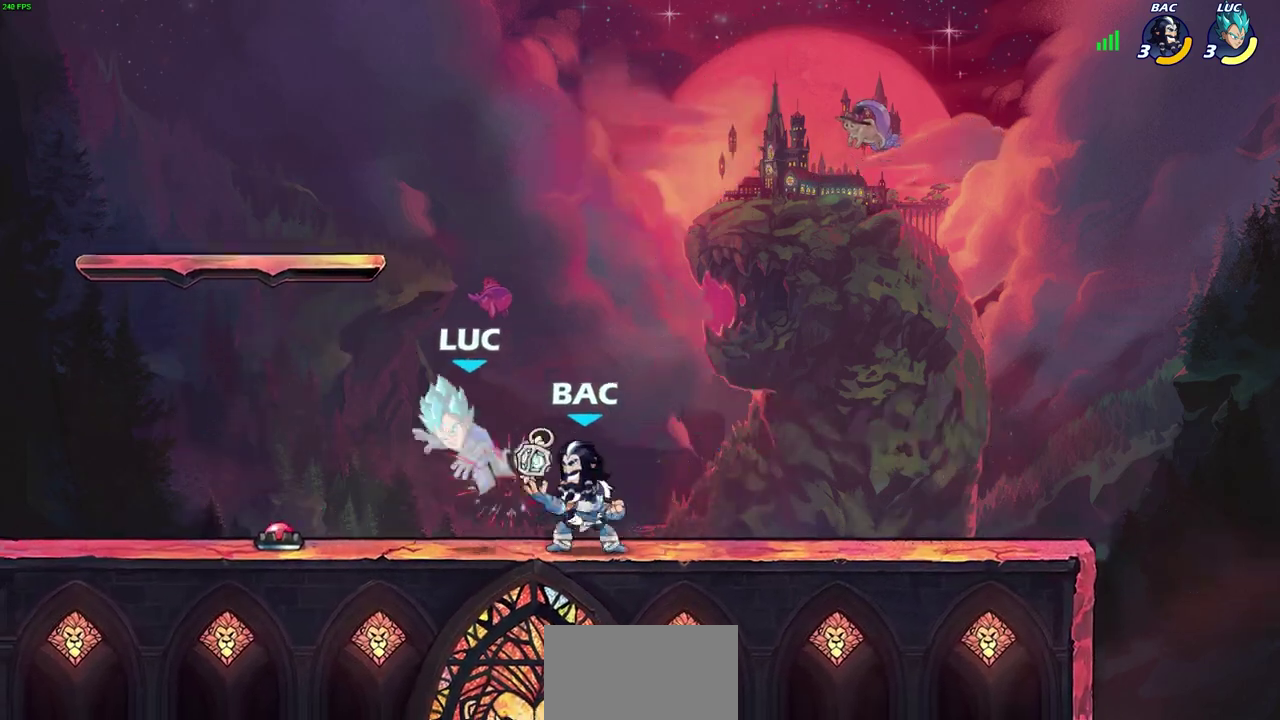
{"dt_ms": 400, "buttons": ["CROSS", "R2"], "left_stick": "left", "events": [[150, "CROSS", "down"], [150, "left_stick", "left"], [183, "R2", "down"]]}
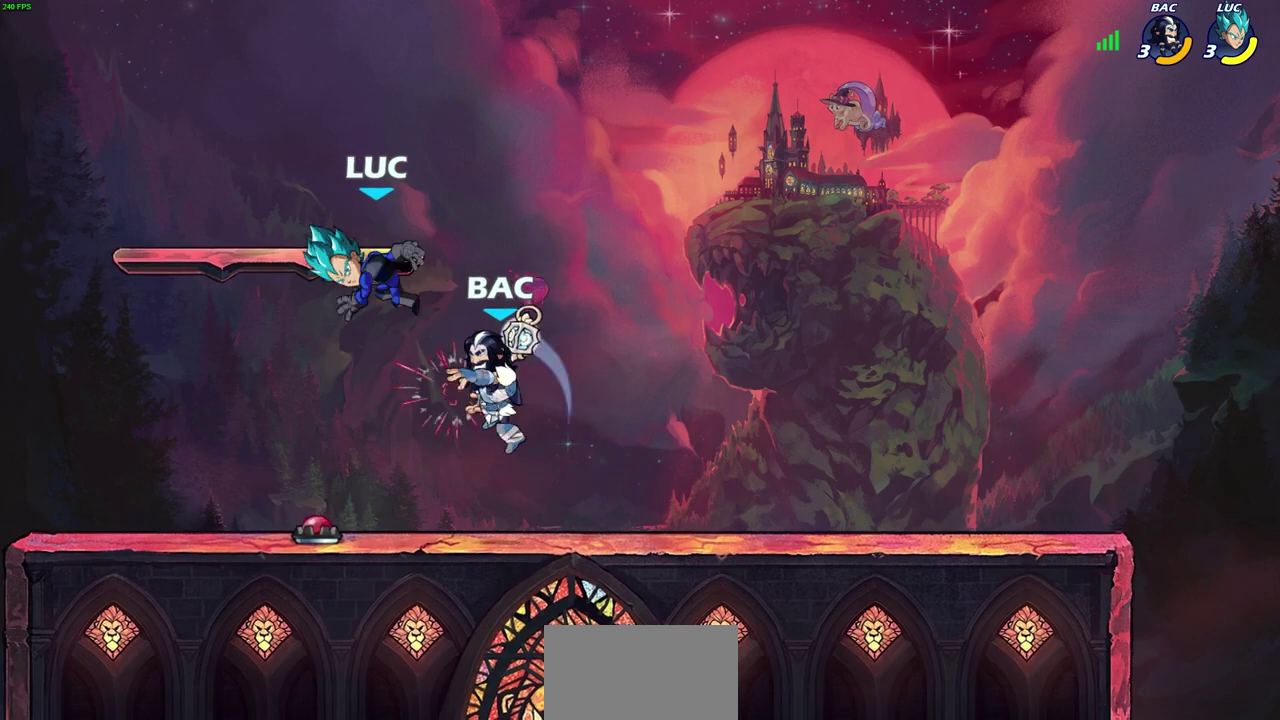
{"dt_ms": 300, "buttons": ["CROSS", "R2"], "left_stick": "down-left", "events": [[50, "CROSS", "up"], [67, "R2", "up"], [183, "CROSS", "down"], [217, "R2", "down"], [233, "left_stick", "down-left"]]}
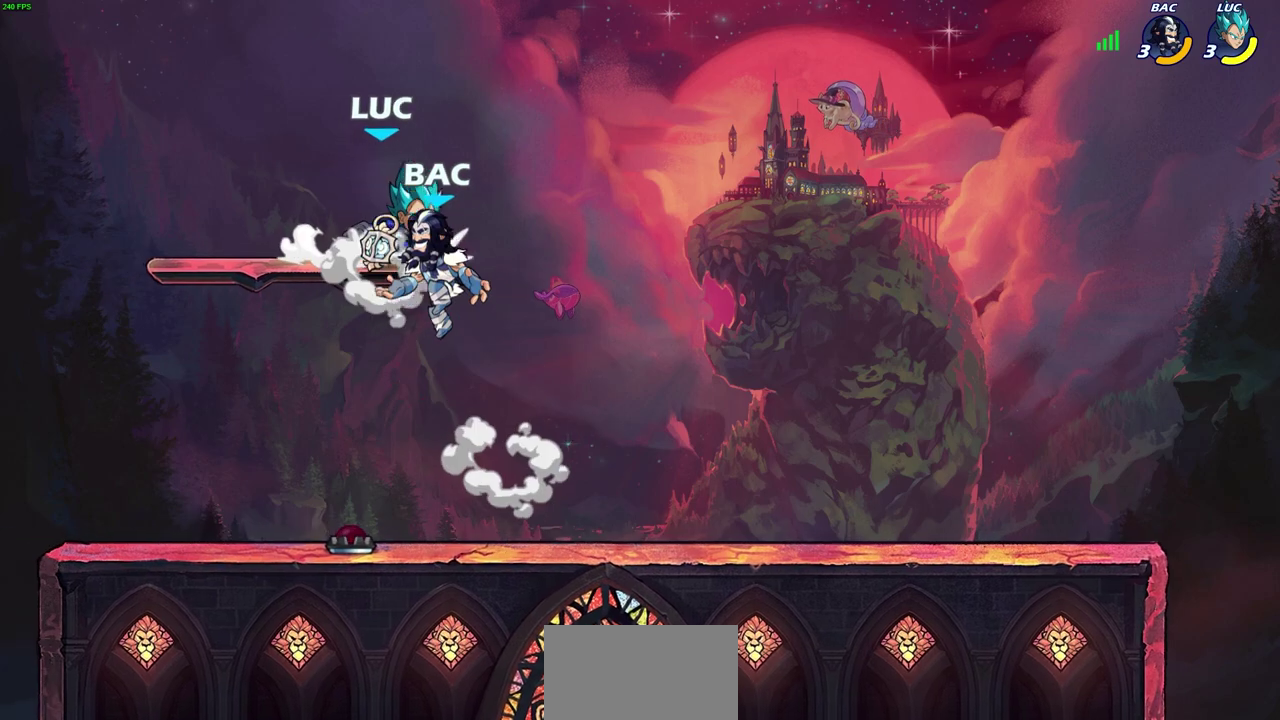
{"dt_ms": 700, "buttons": [], "left_stick": "down-right", "events": [[167, "CROSS", "up"], [217, "R2", "up"], [250, "left_stick", "right"], [633, "left_stick", "down-right"]]}
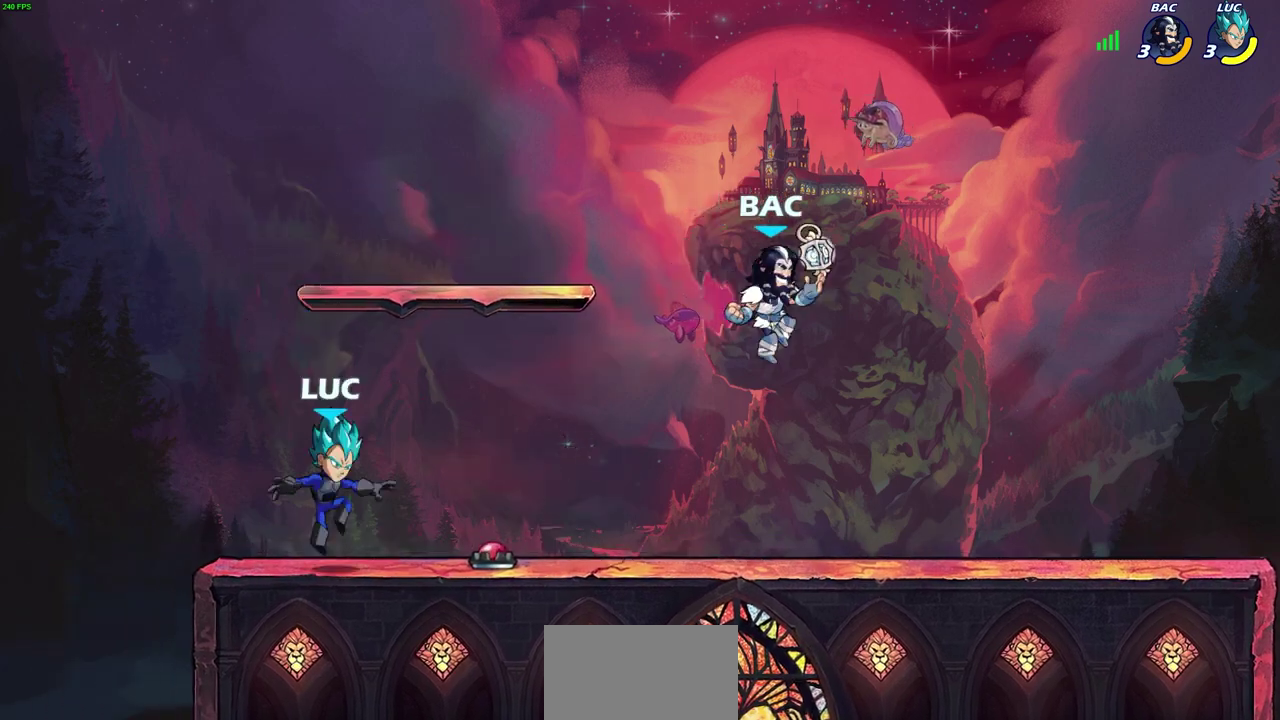
{"dt_ms": 700, "buttons": ["CROSS", "R2"], "left_stick": "center", "events": [[67, "left_stick", "center"], [567, "left_stick", "right"], [633, "CROSS", "down"], [633, "R2", "down"], [700, "left_stick", "center"]]}